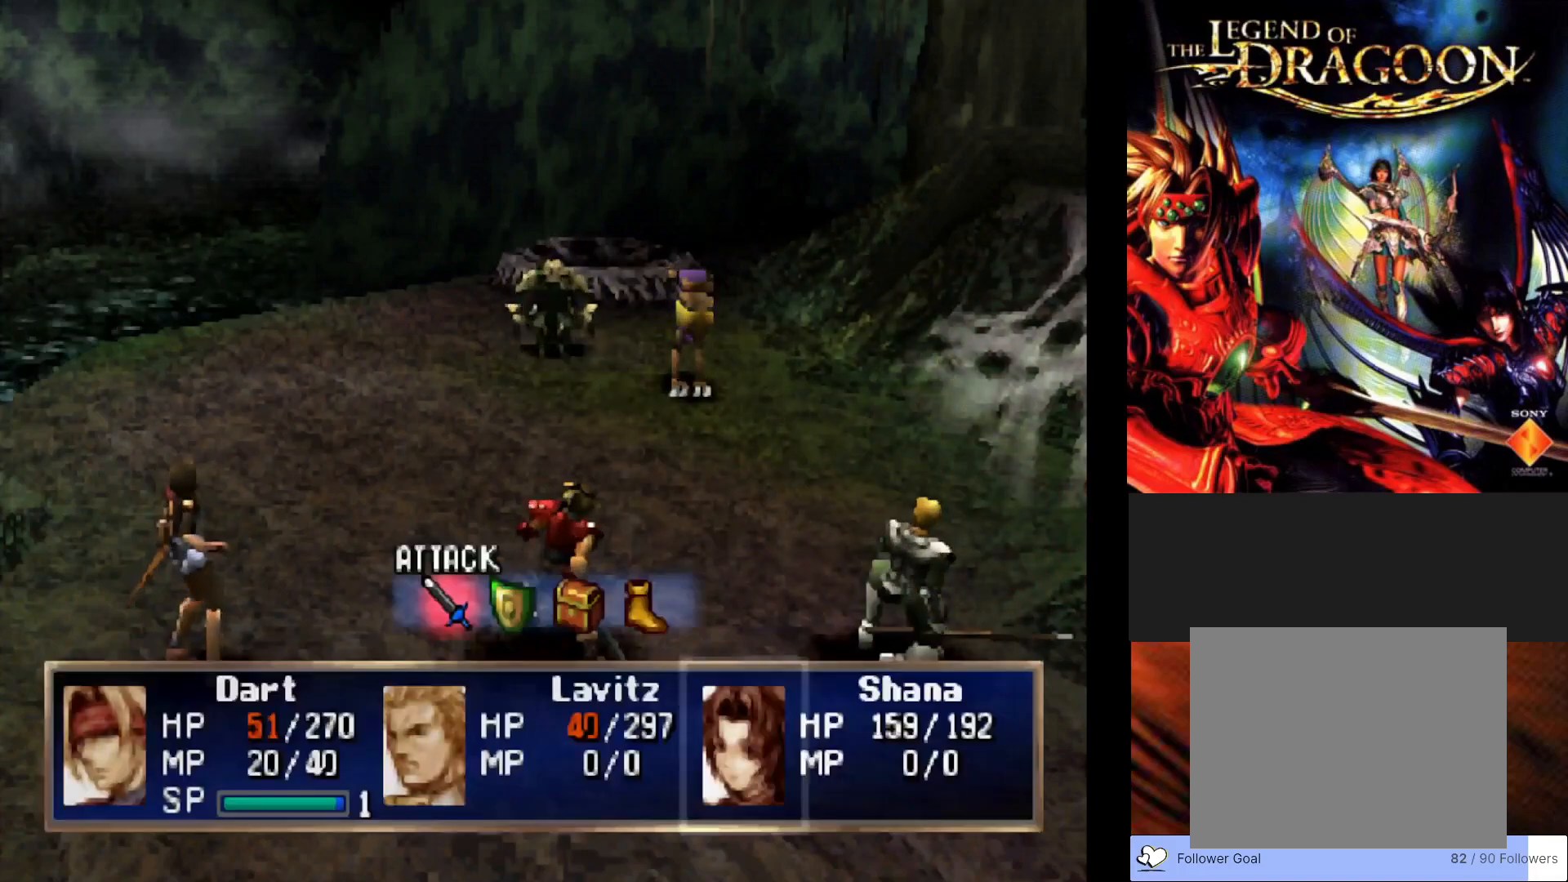
Gameplay with a controller (PlayStation layout); each line is a JSON object with the inputs held at the frame after it. "events" lists button and stick changes between this image and that frame as [ms after this image, input, new state], when the widget could be followed in between. Not read: right_stick.
{"buttons": [], "left_stick": "center", "events": [[350, "CROSS", "down"], [500, "CROSS", "up"]]}
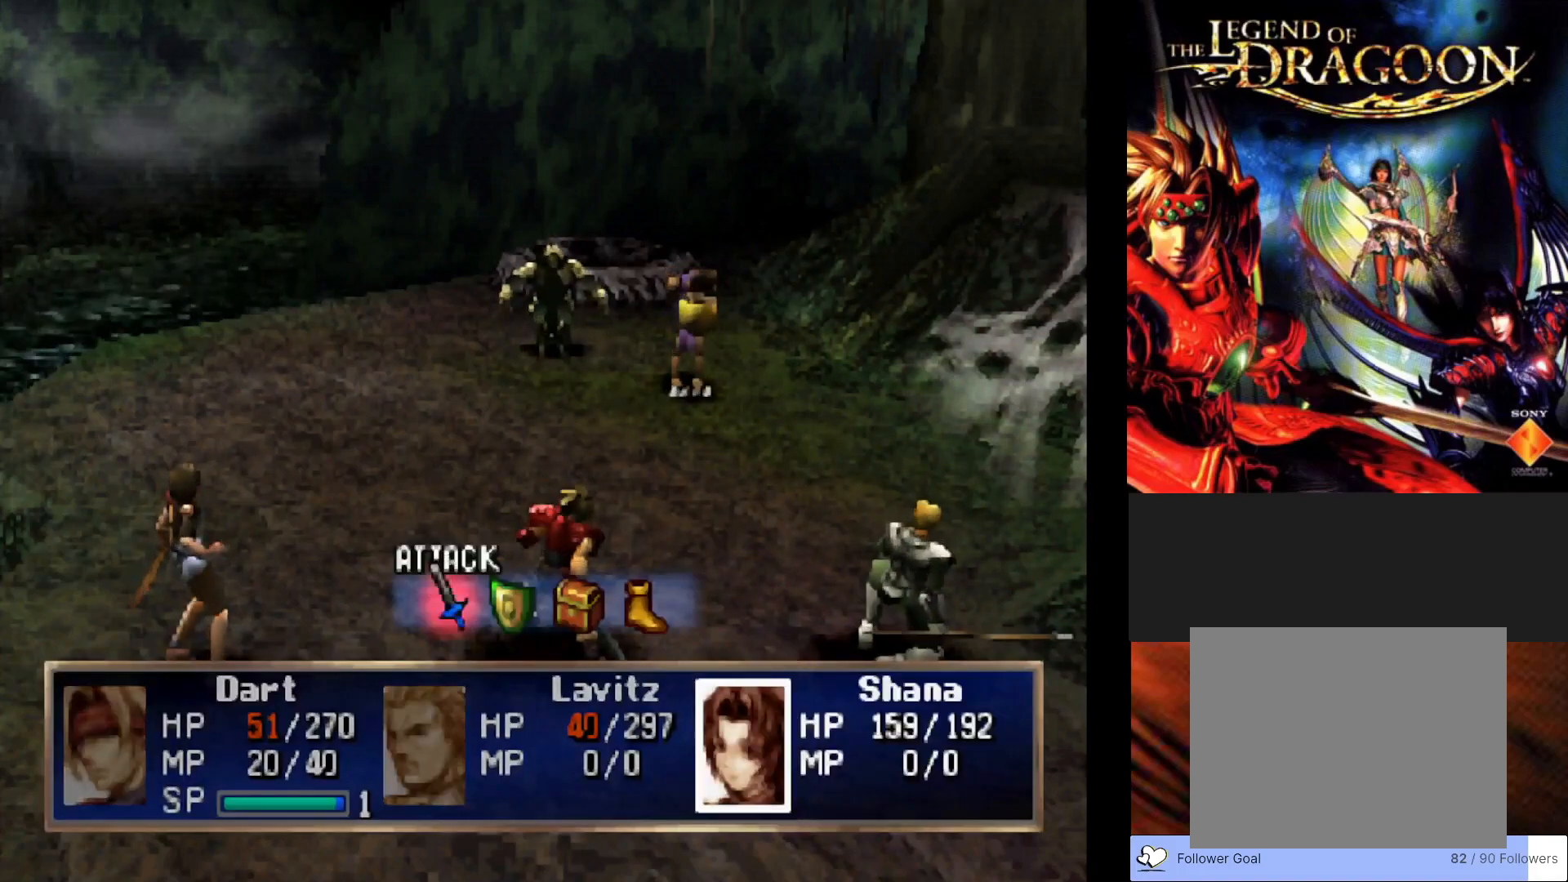
{"buttons": [], "left_stick": "center", "events": []}
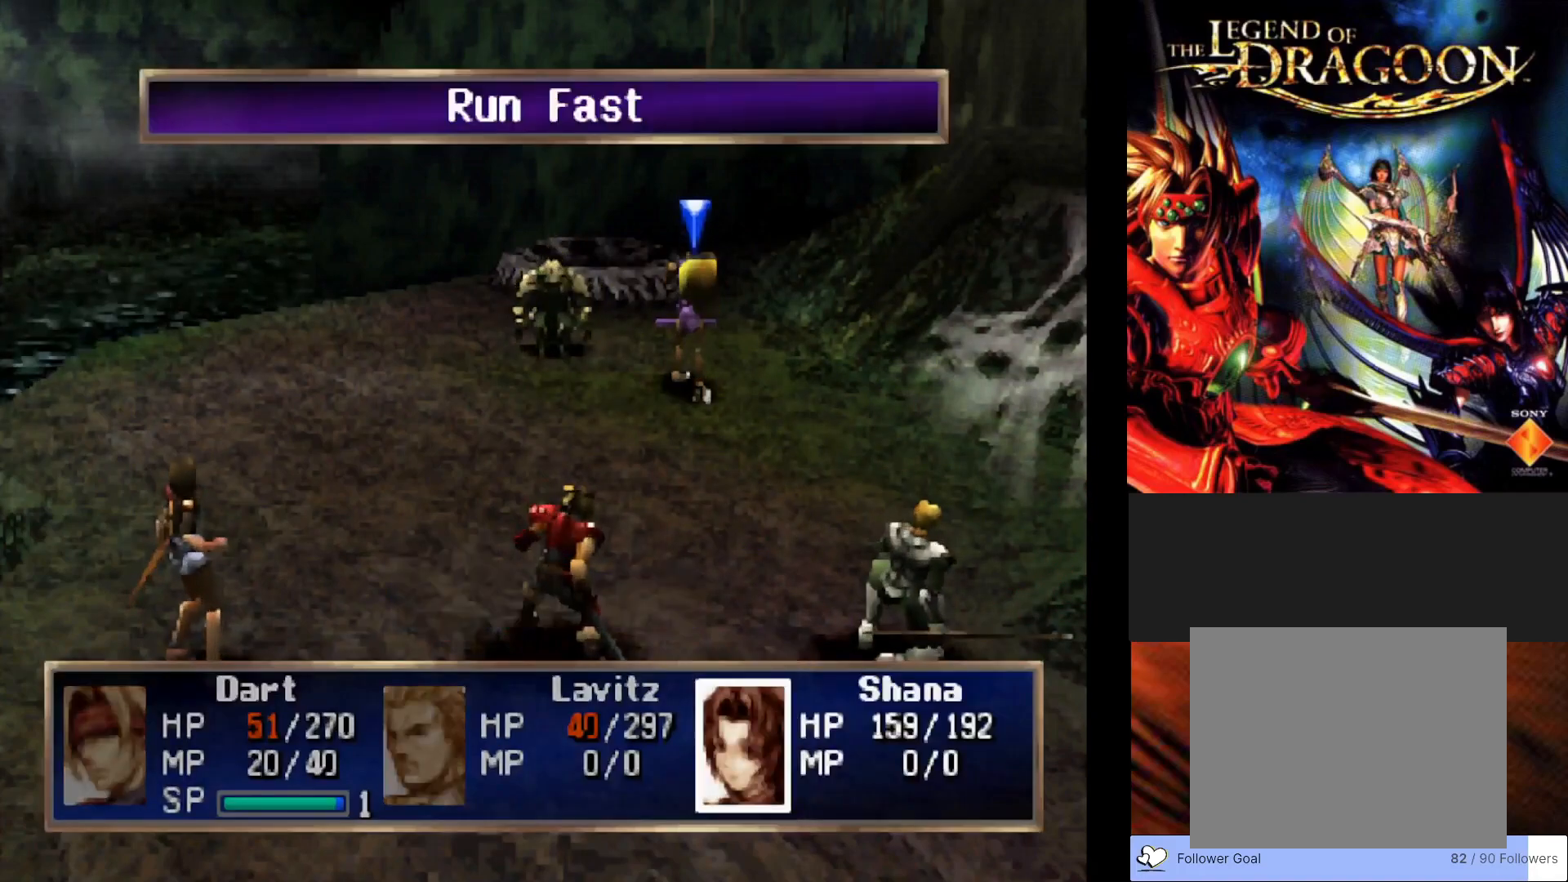
{"buttons": [], "left_stick": "center", "events": [[67, "CIRCLE", "down"], [167, "CIRCLE", "up"], [283, "left_stick", "right"], [433, "left_stick", "center"]]}
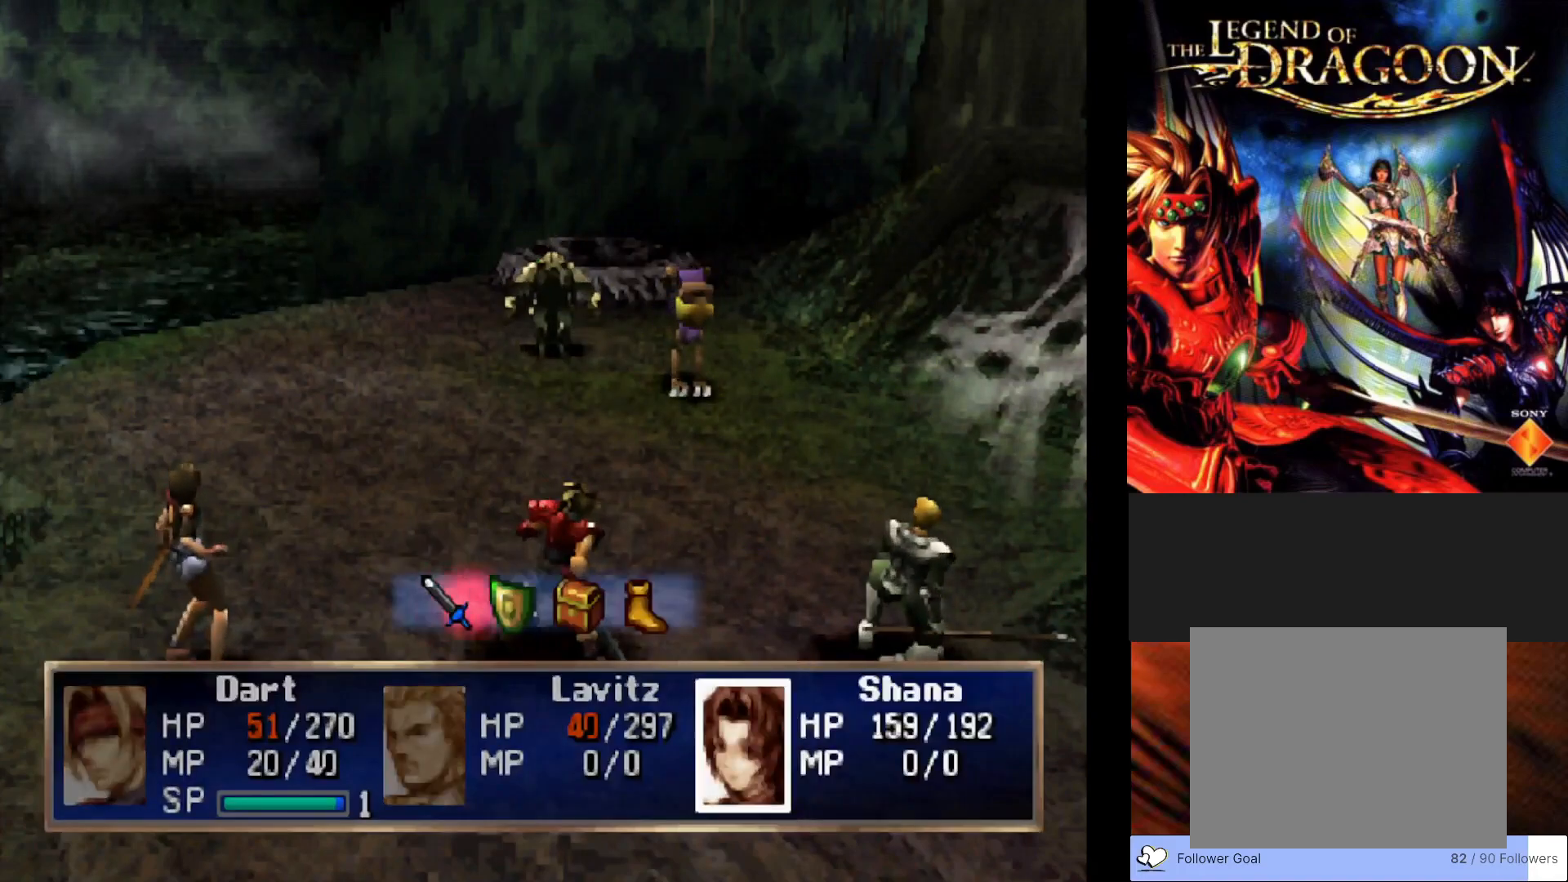
{"buttons": [], "left_stick": "center", "events": [[17, "CROSS", "down"], [150, "CROSS", "up"]]}
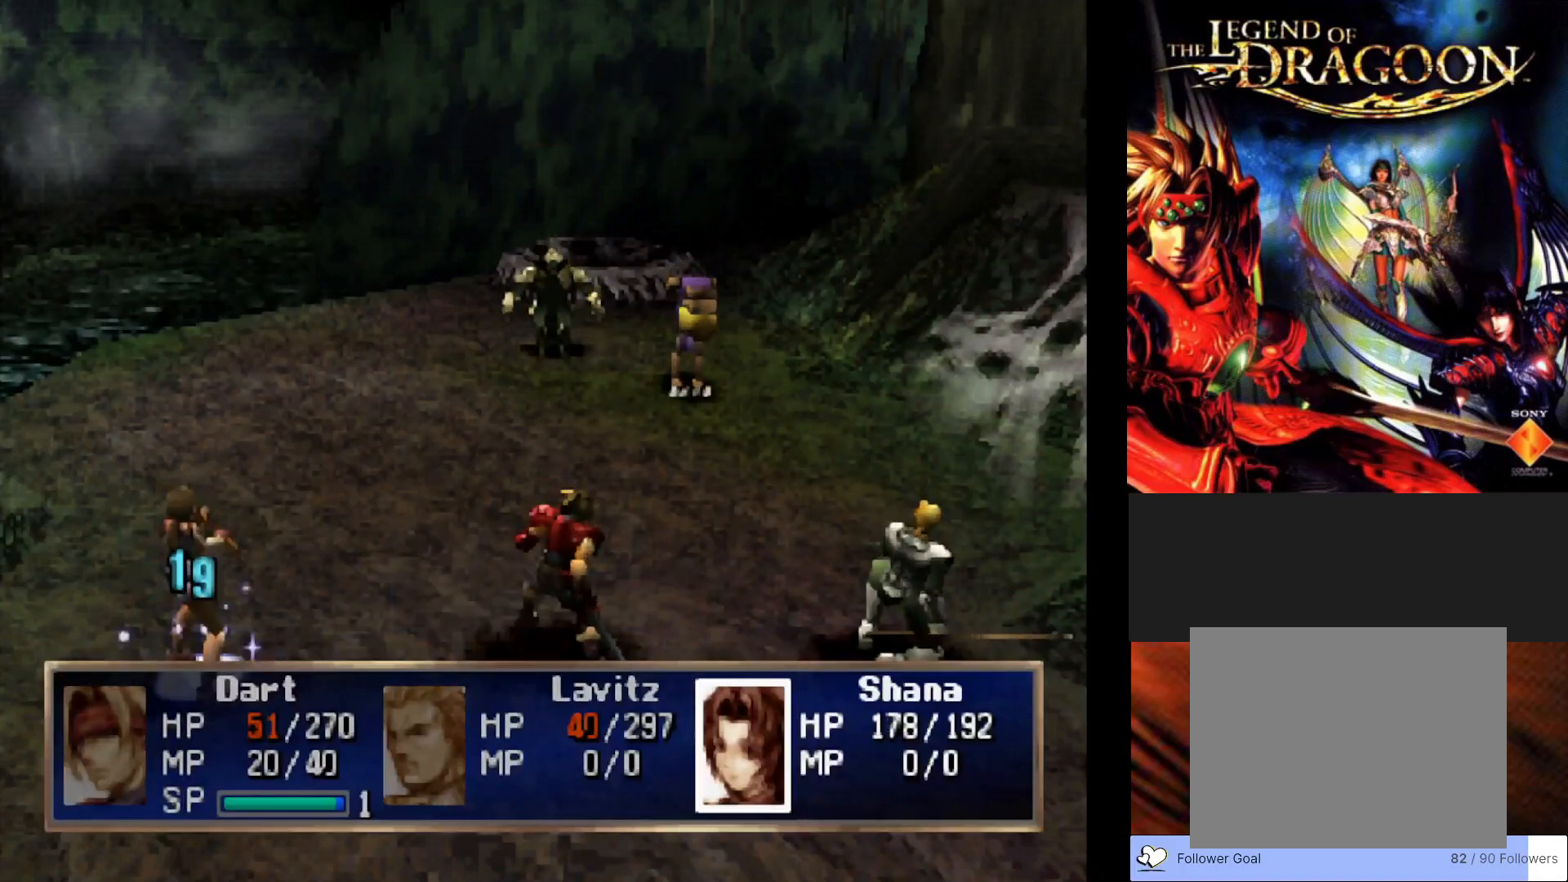
{"buttons": [], "left_stick": "center", "events": []}
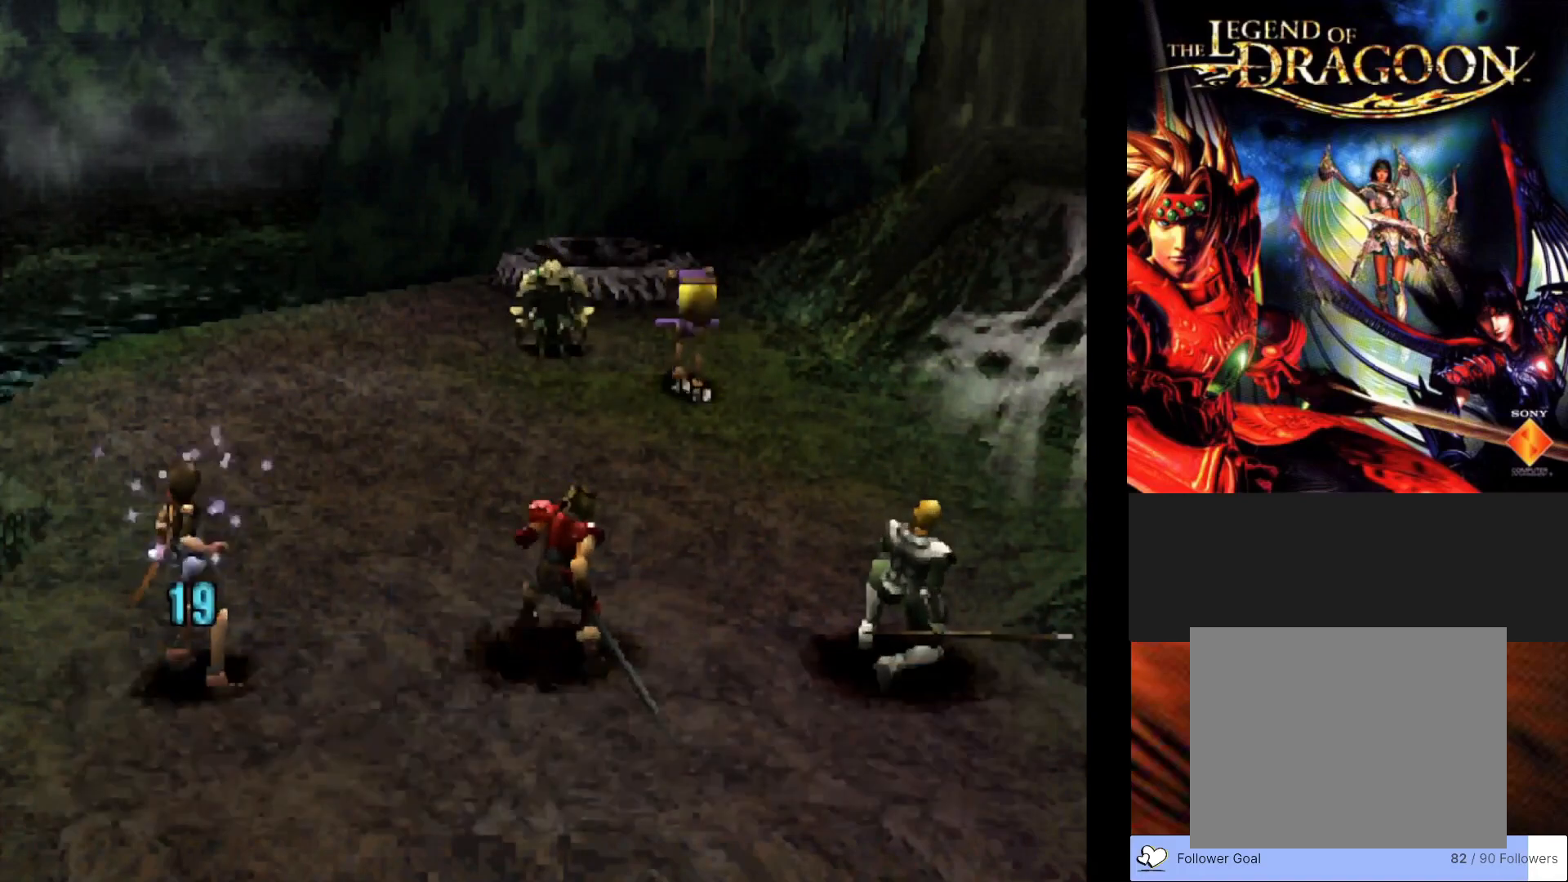
{"buttons": [], "left_stick": "center", "events": []}
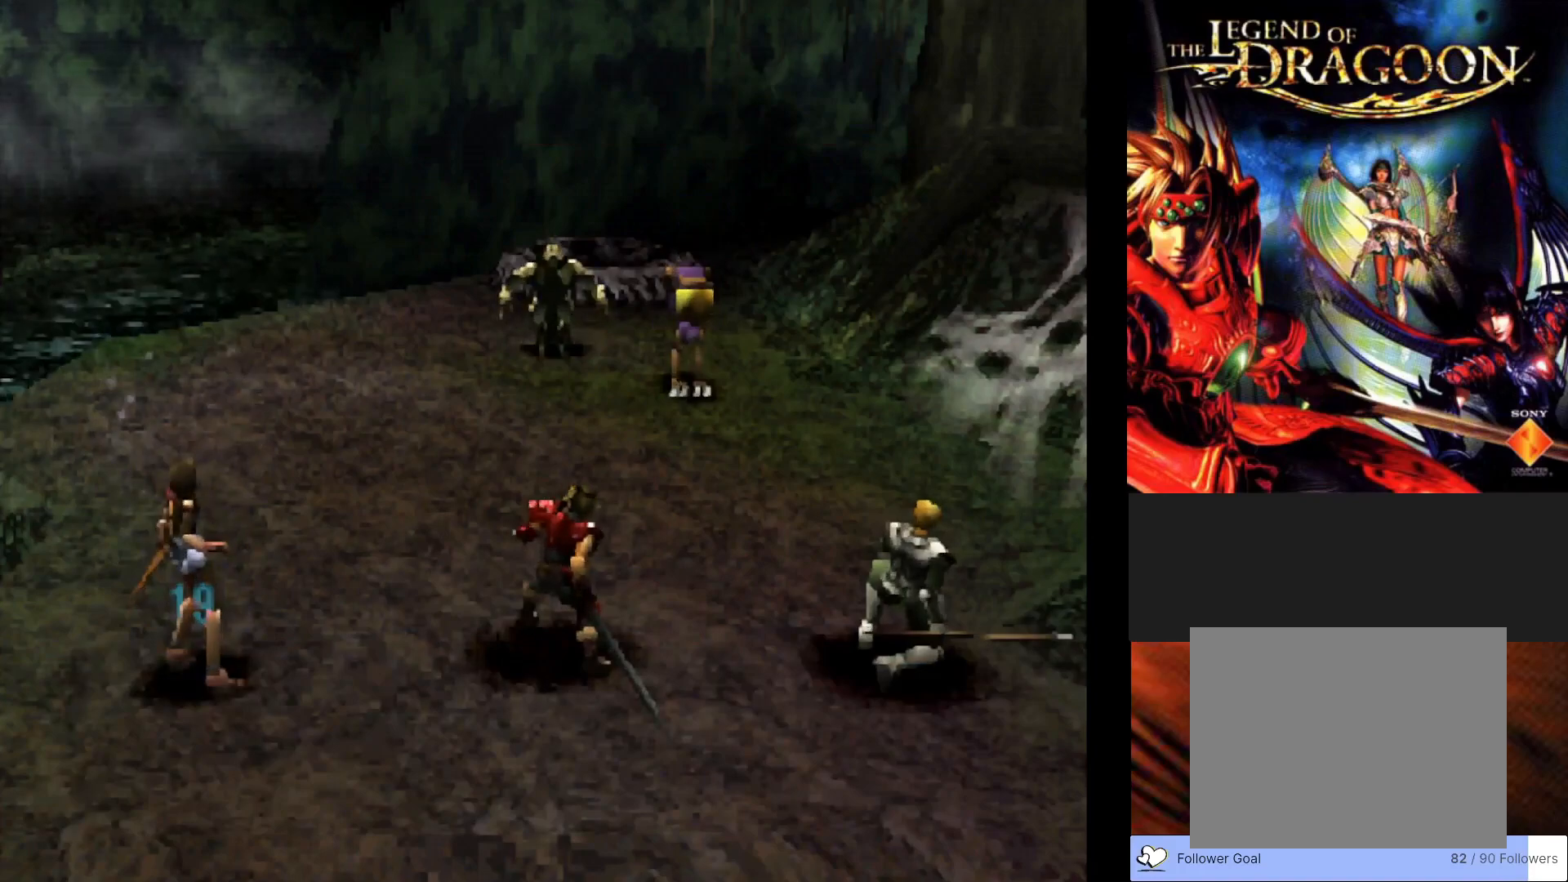
{"buttons": [], "left_stick": "center", "events": []}
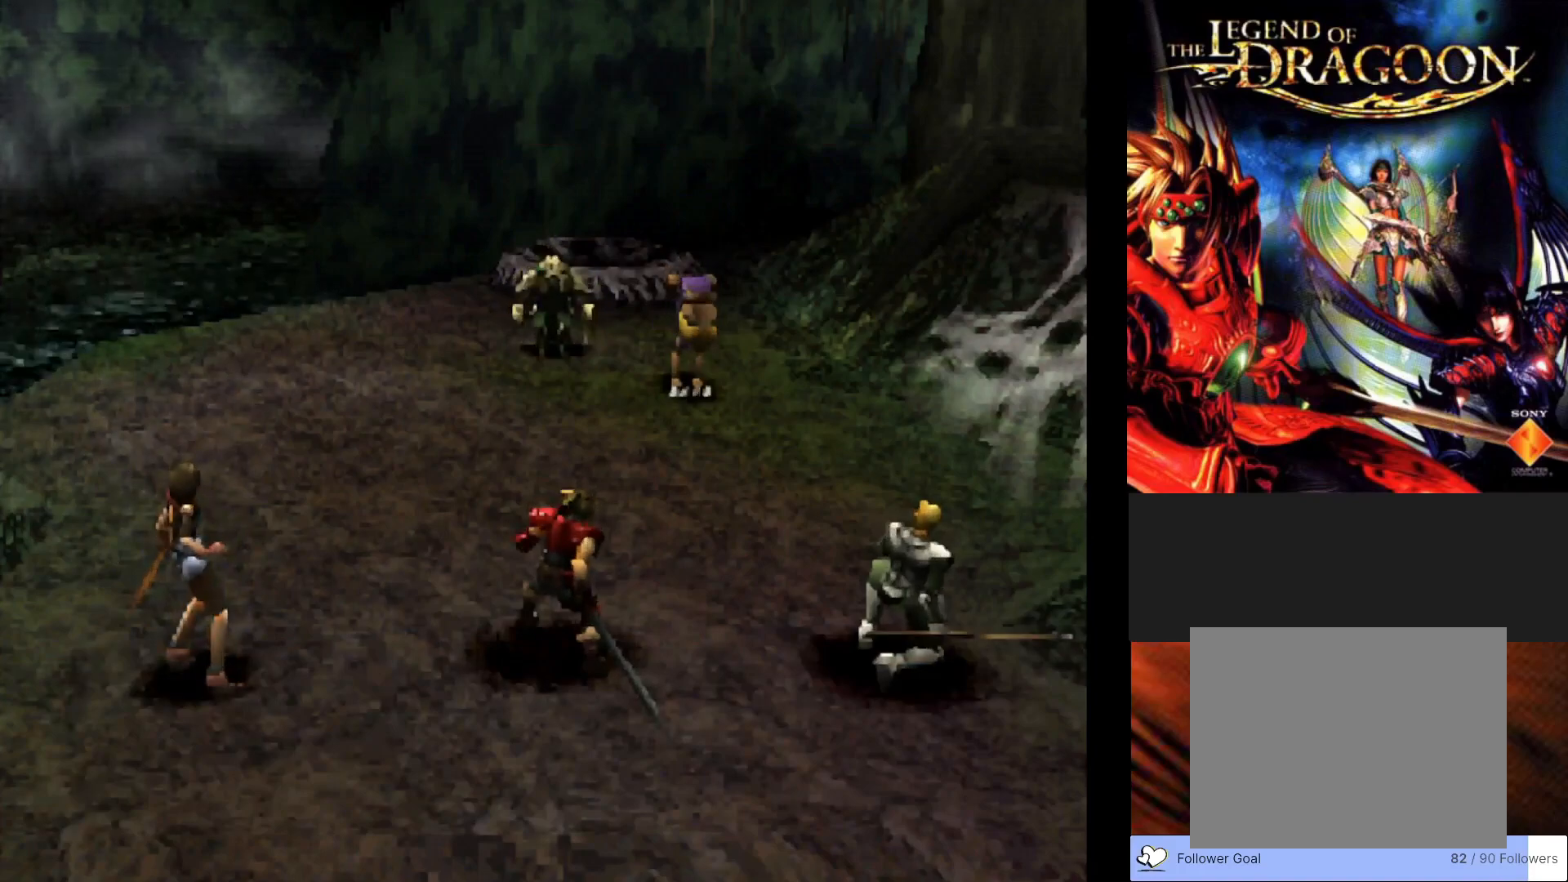
{"buttons": [], "left_stick": "center", "events": []}
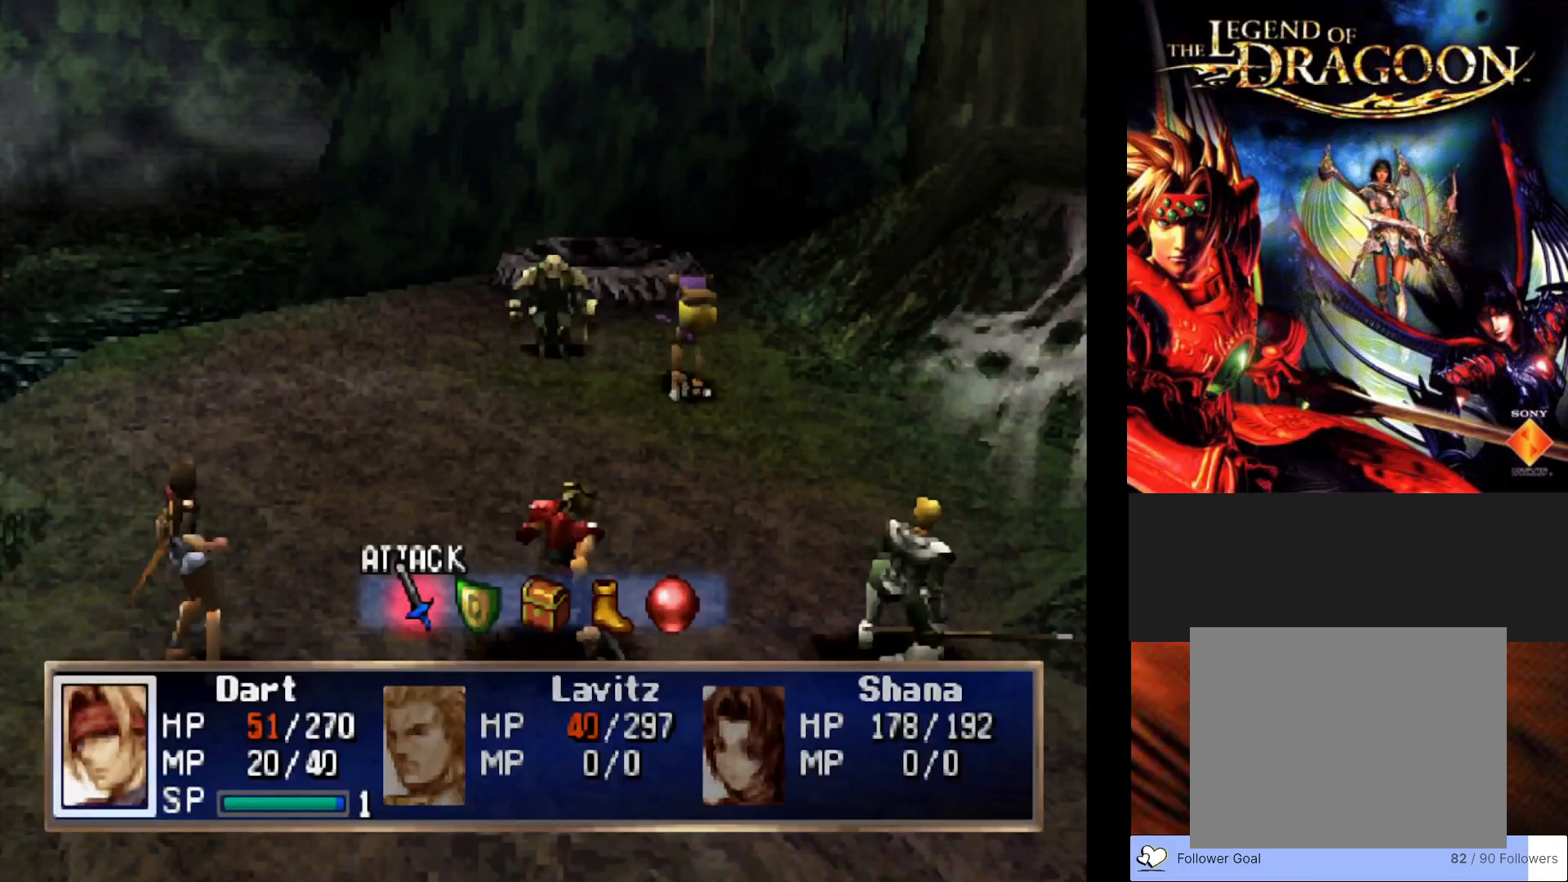
{"buttons": [], "left_stick": "center", "events": [[117, "CROSS", "down"], [267, "CROSS", "up"]]}
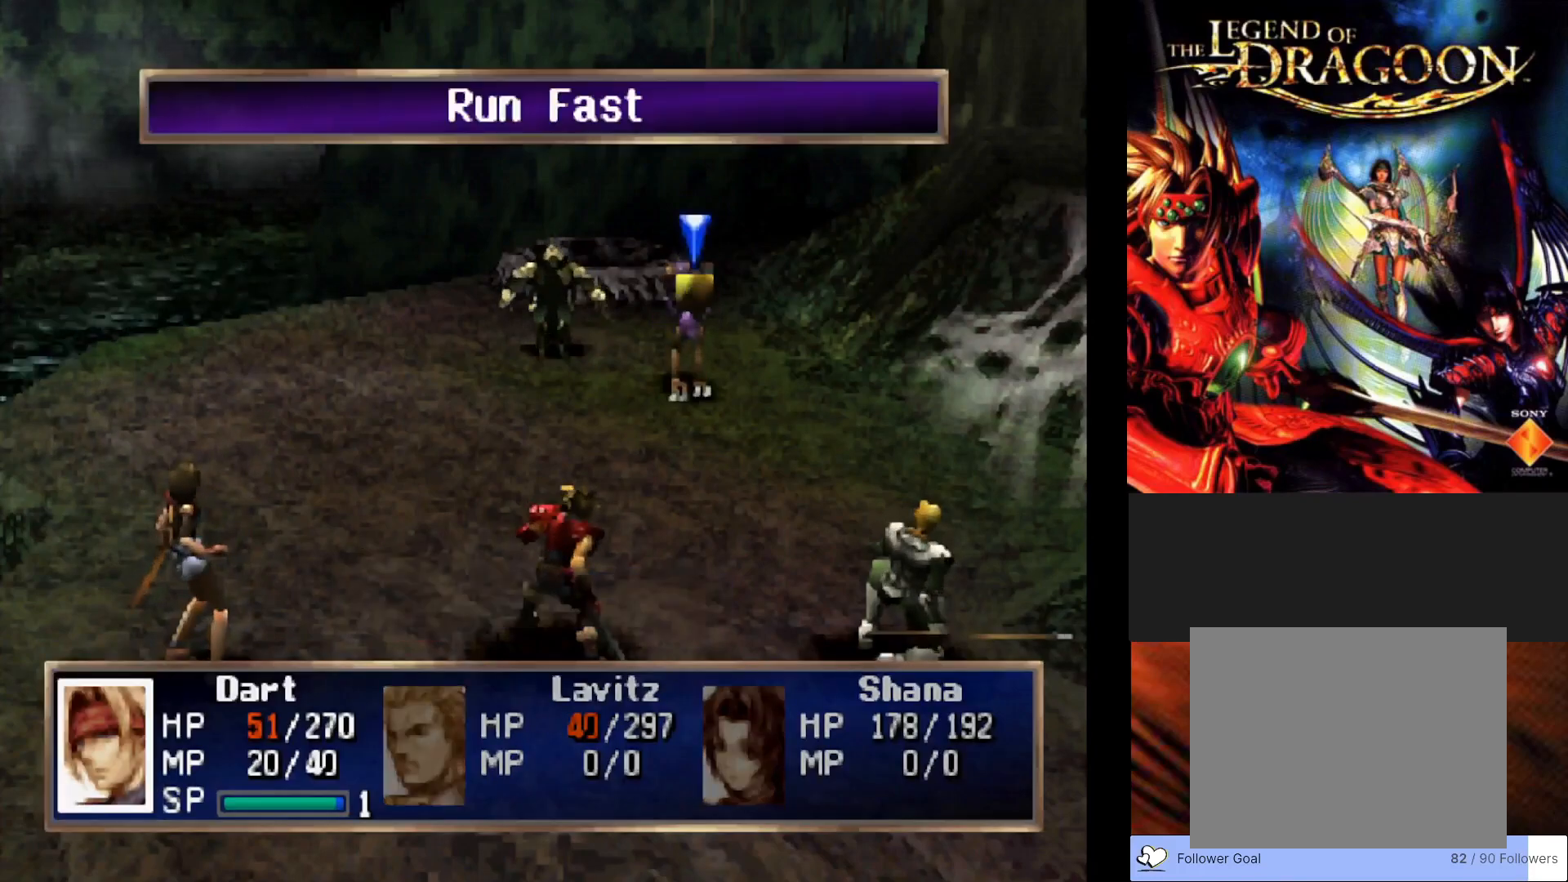
{"buttons": [], "left_stick": "center", "events": [[233, "CROSS", "down"], [383, "CROSS", "up"]]}
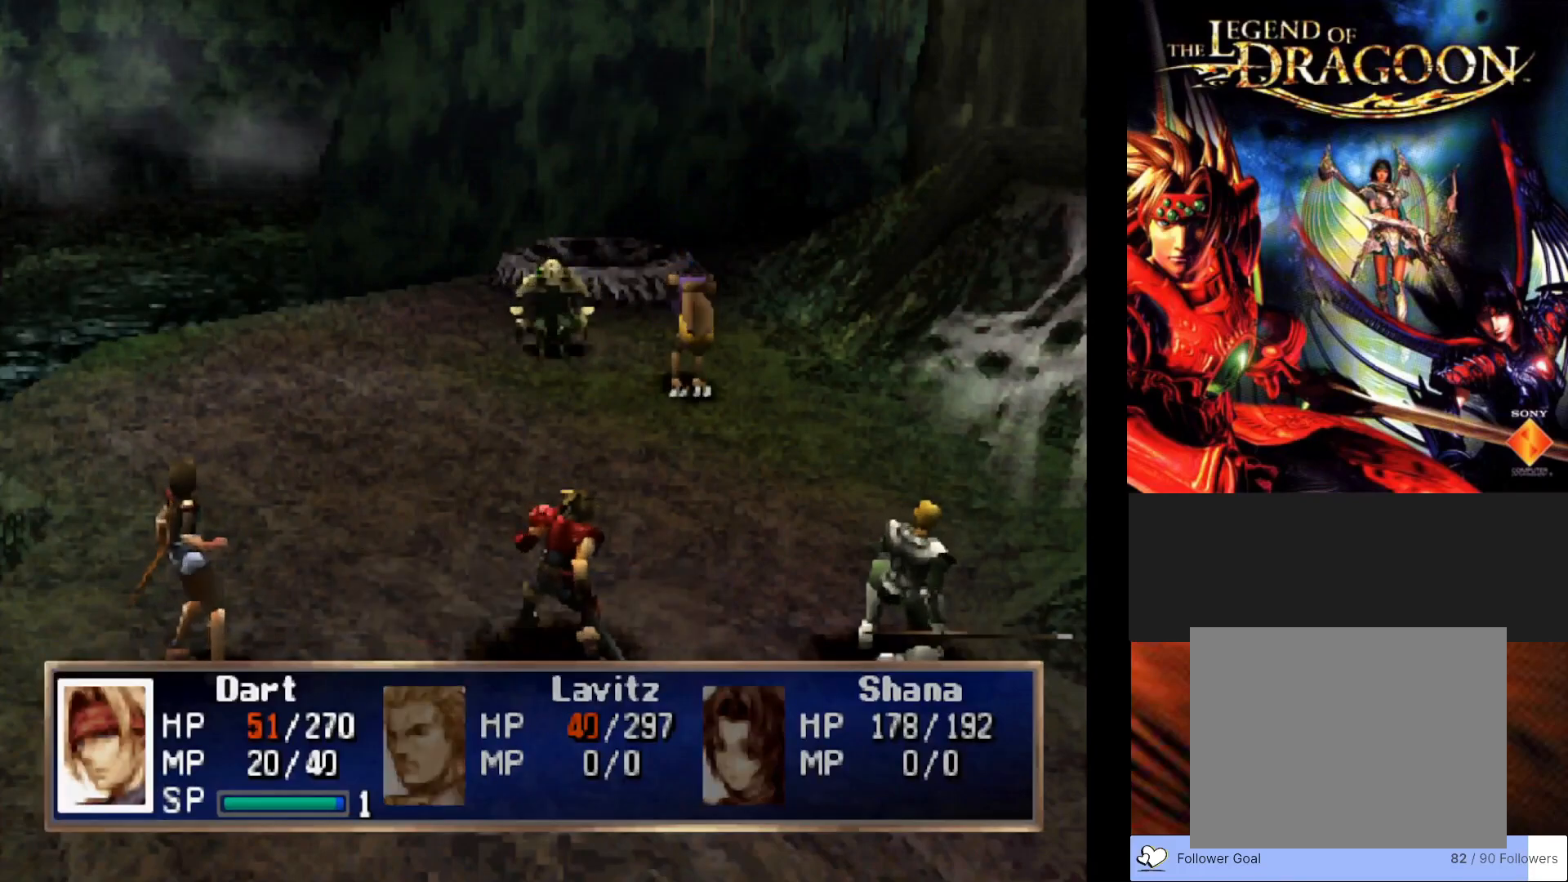
{"buttons": [], "left_stick": "center", "events": []}
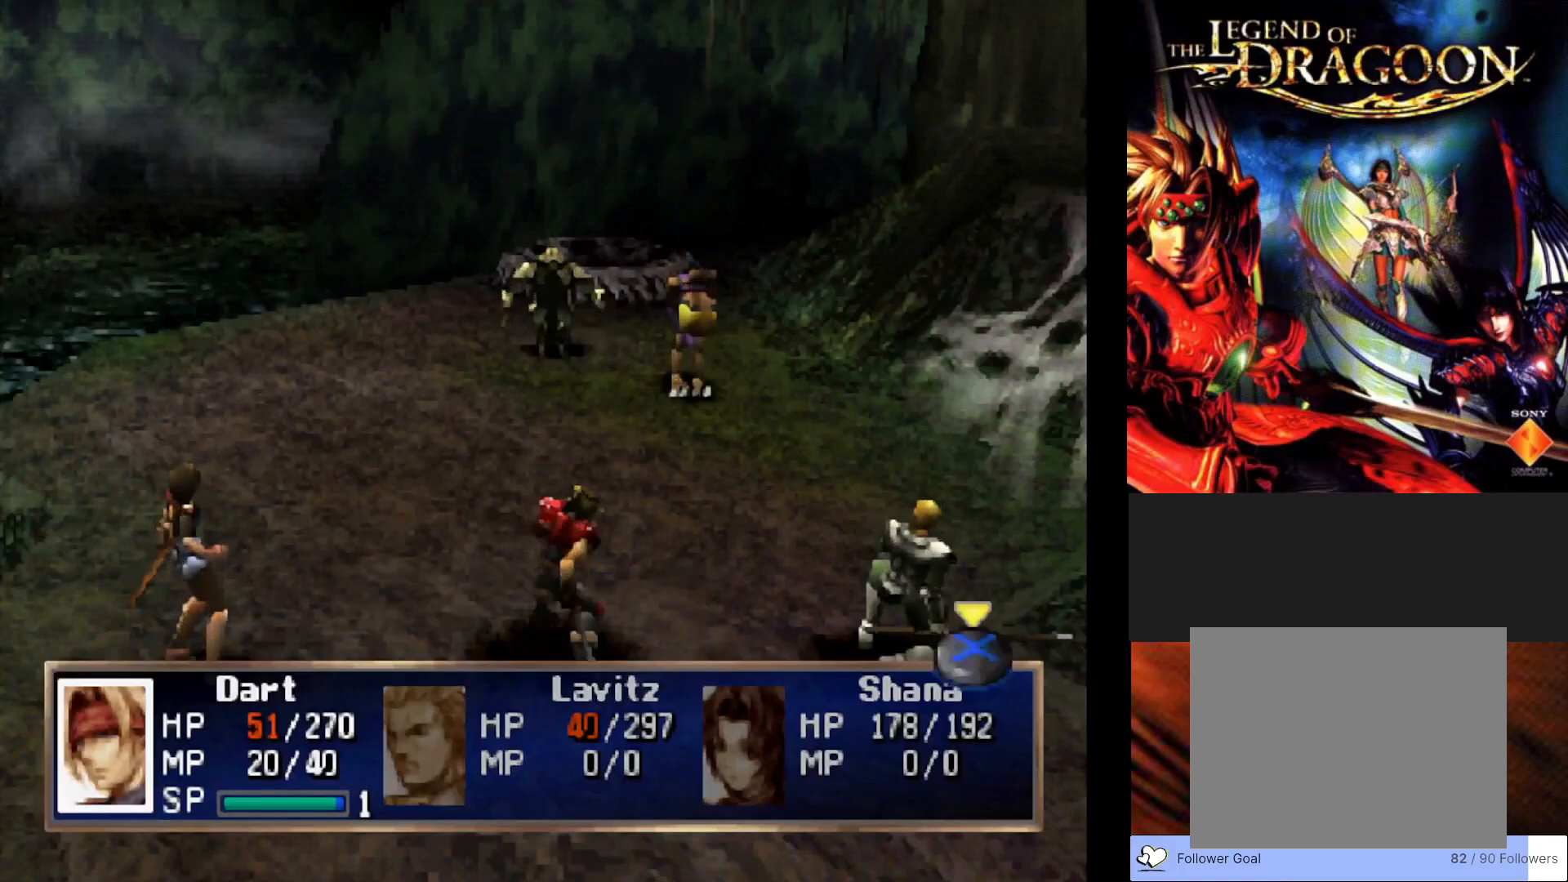
{"buttons": [], "left_stick": "center", "events": []}
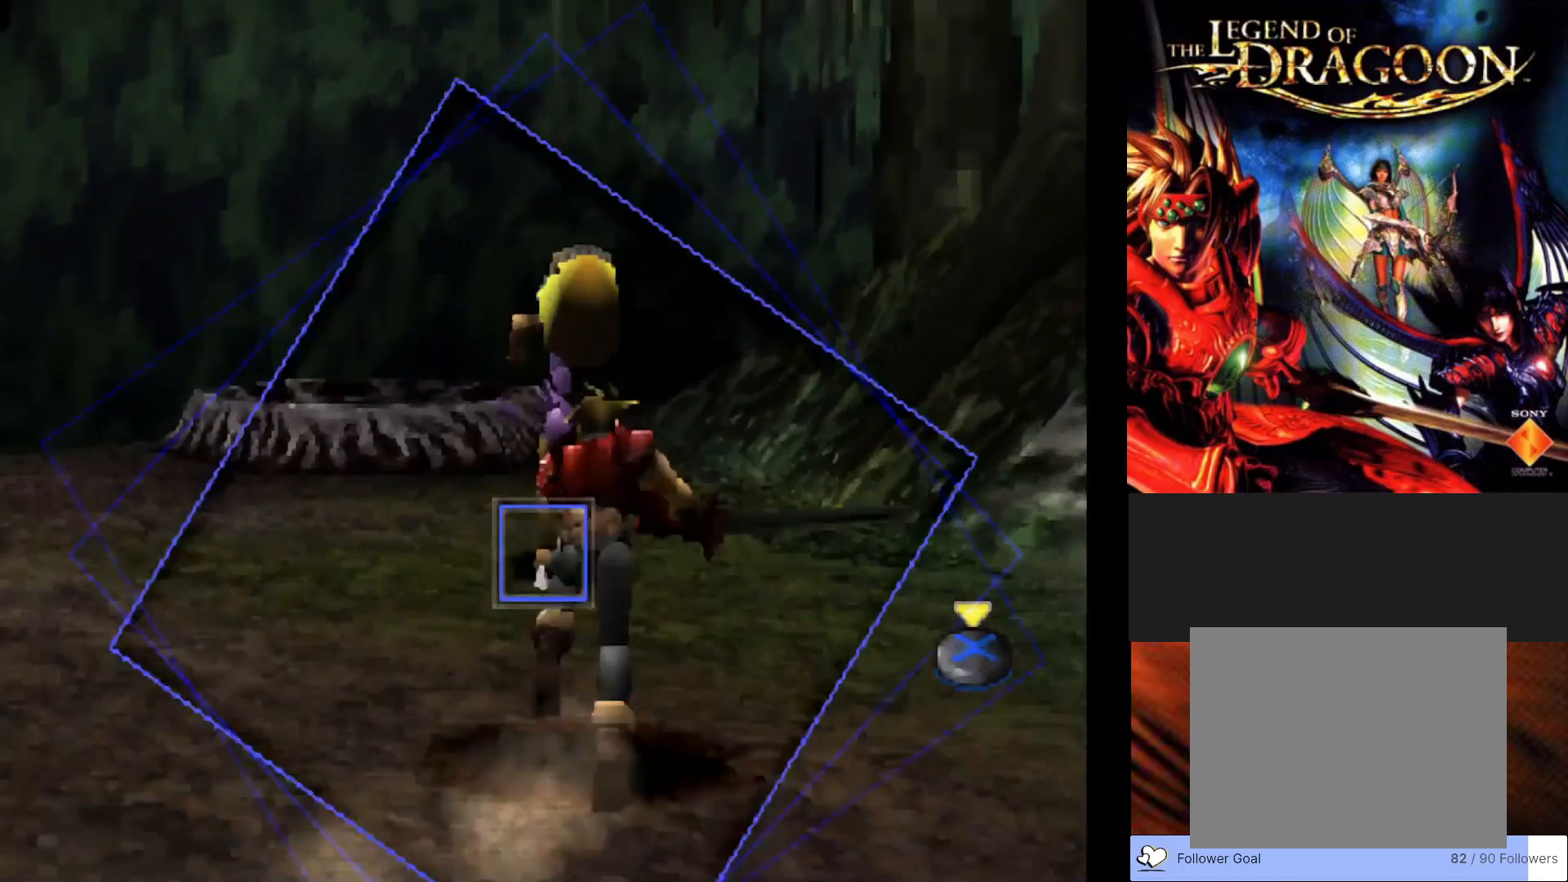
{"buttons": ["CROSS"], "left_stick": "center", "events": [[400, "CROSS", "down"]]}
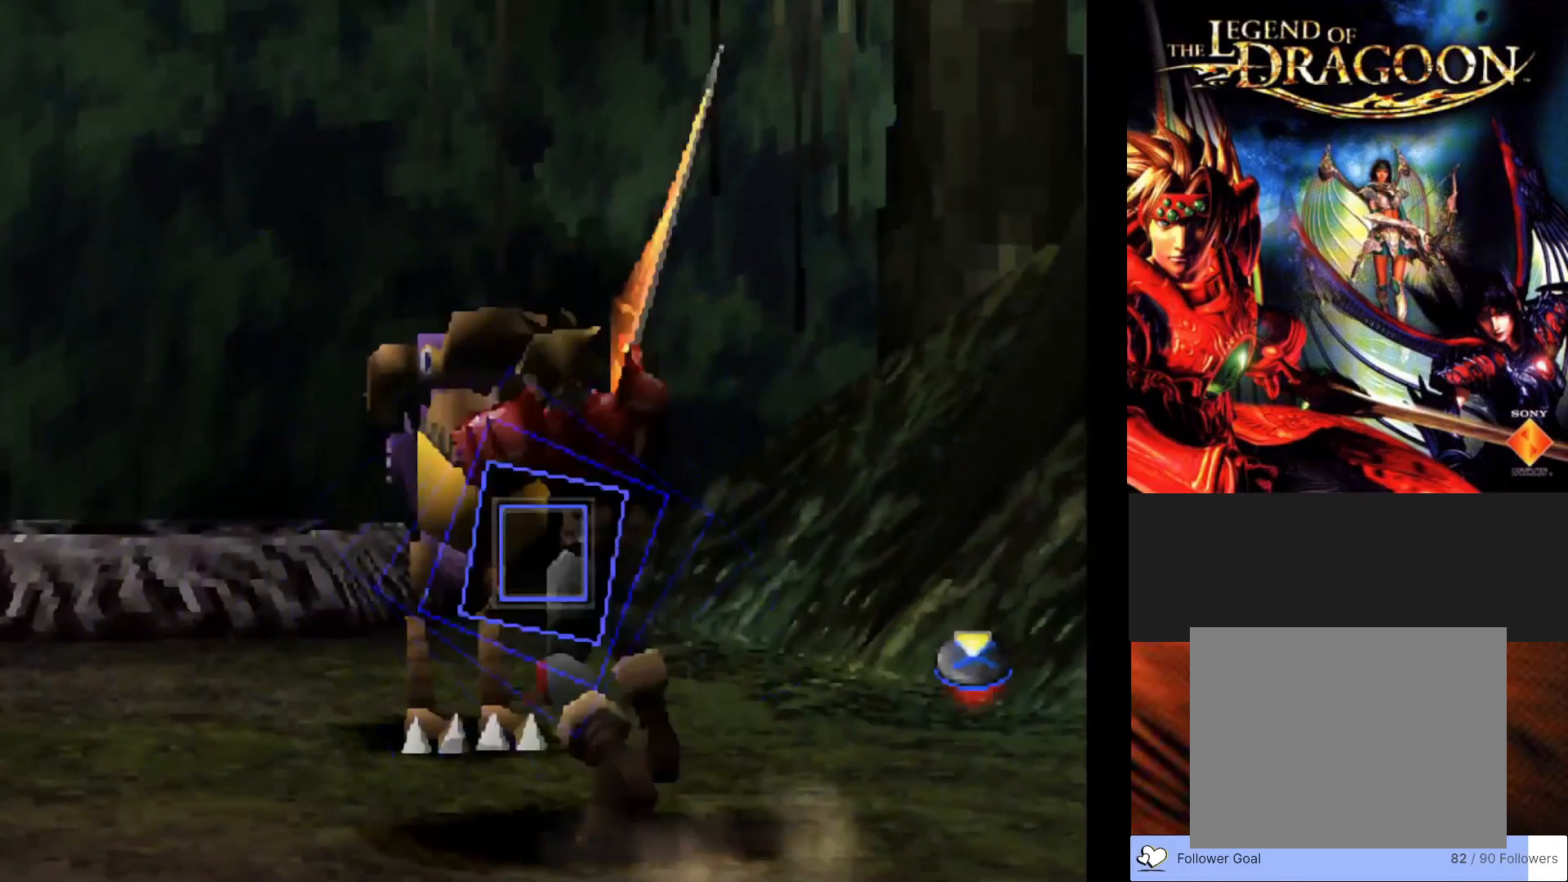
{"buttons": [], "left_stick": "center", "events": [[50, "CROSS", "up"]]}
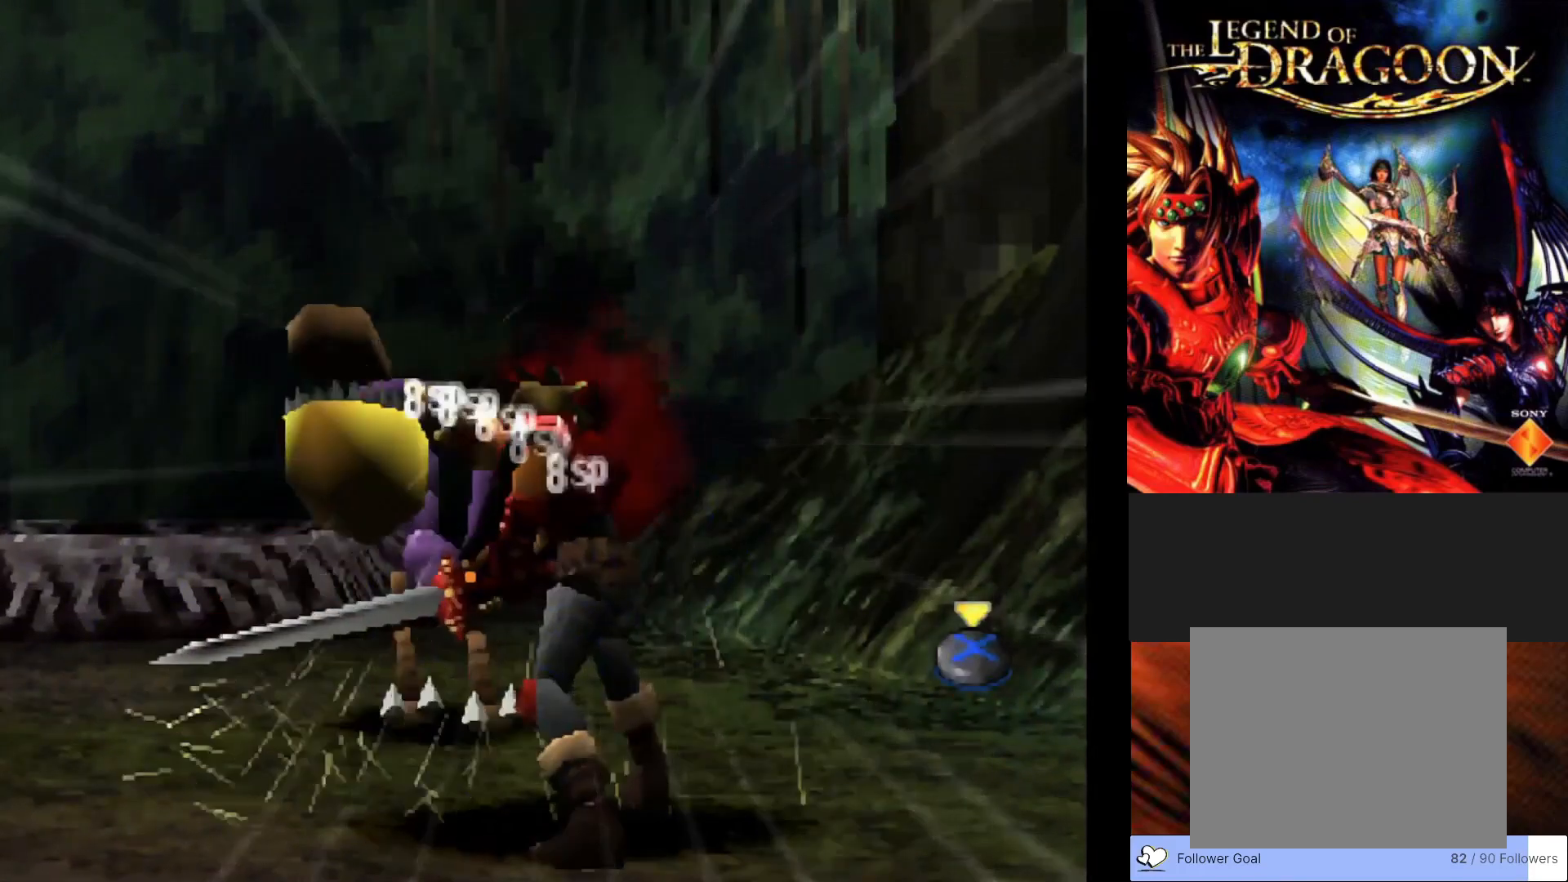
{"buttons": [], "left_stick": "center", "events": []}
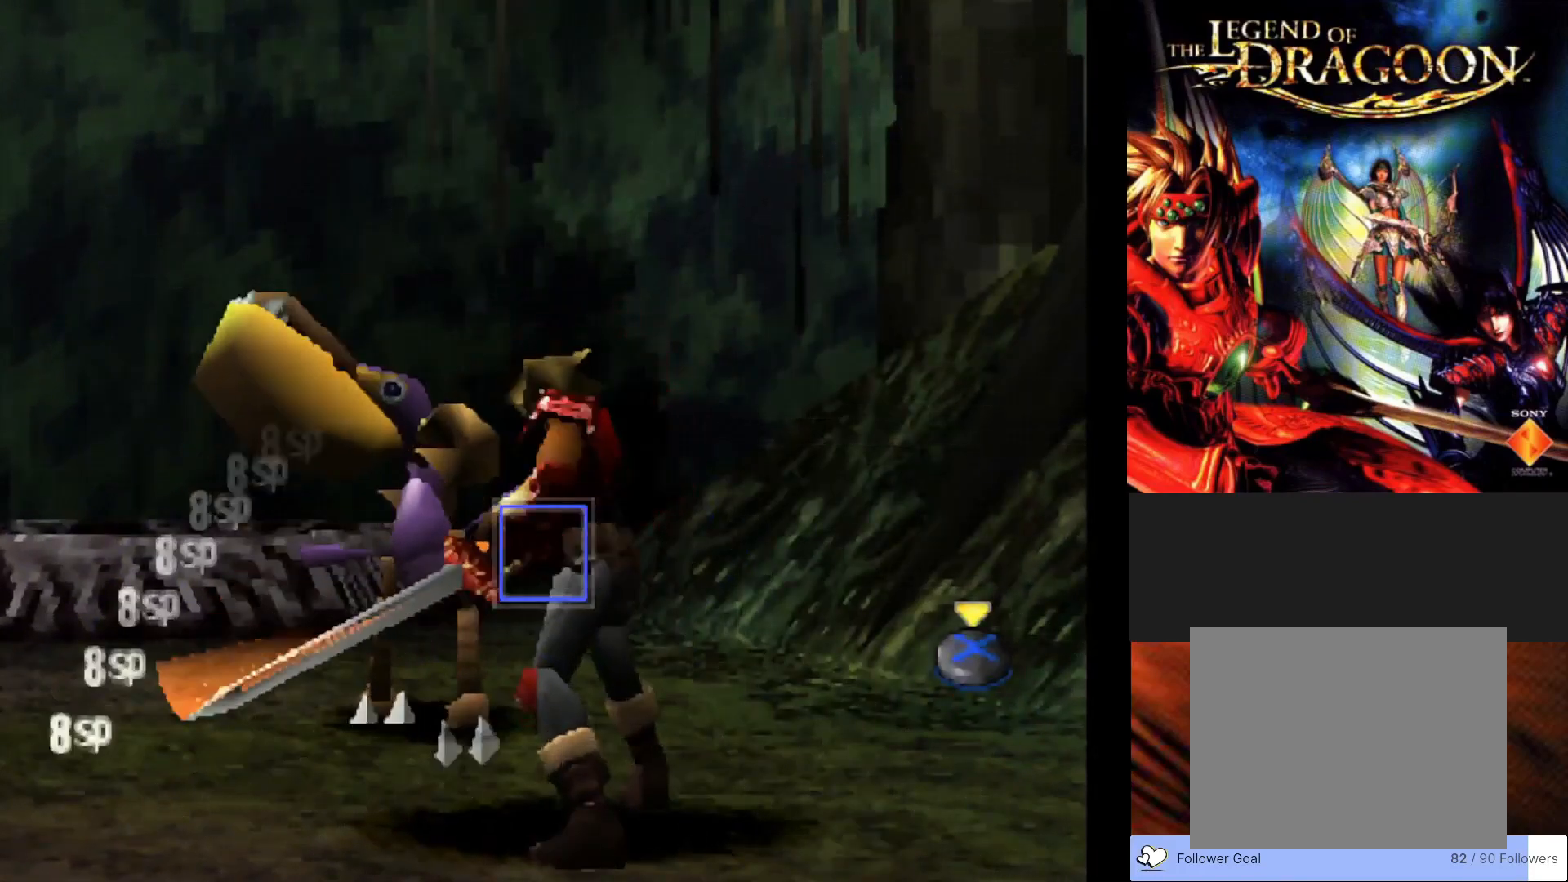
{"buttons": [], "left_stick": "center", "events": []}
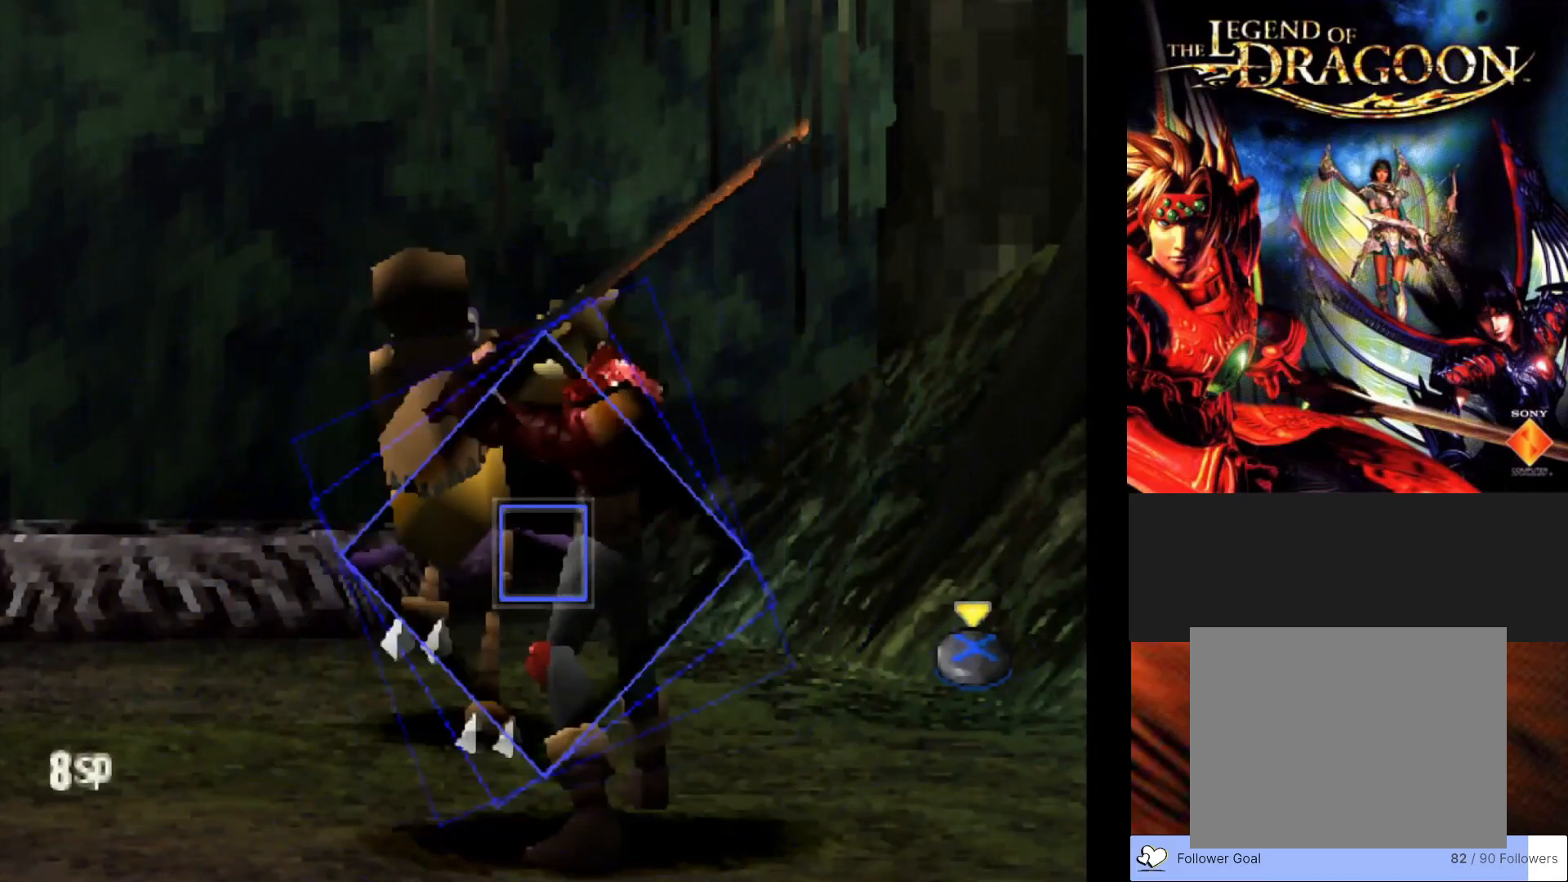
{"buttons": [], "left_stick": "center", "events": [[67, "CROSS", "down"], [217, "CROSS", "up"]]}
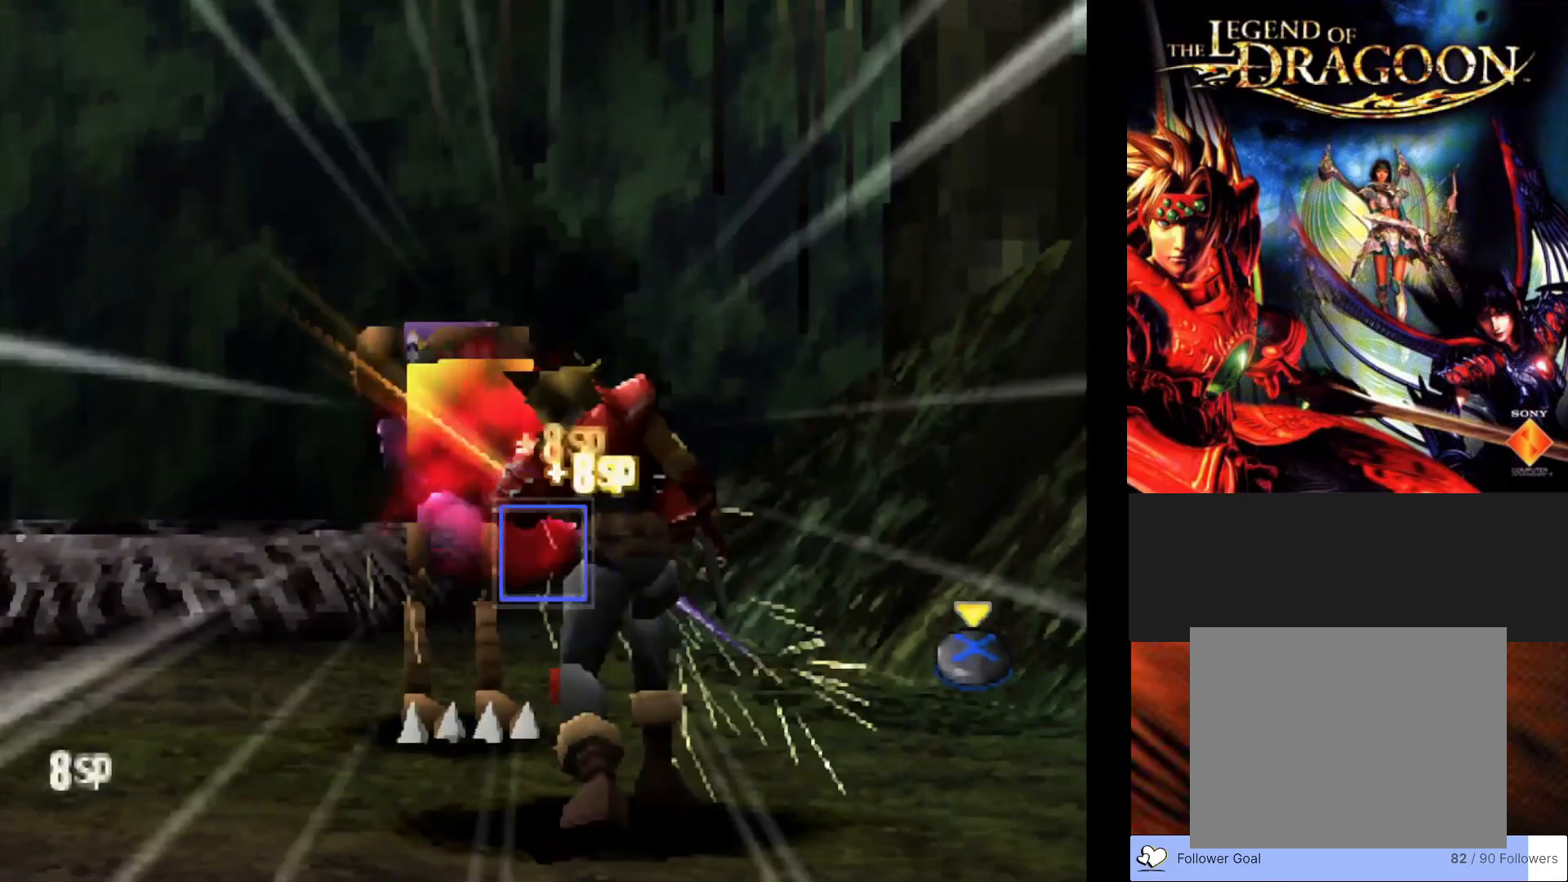
{"buttons": [], "left_stick": "center", "events": []}
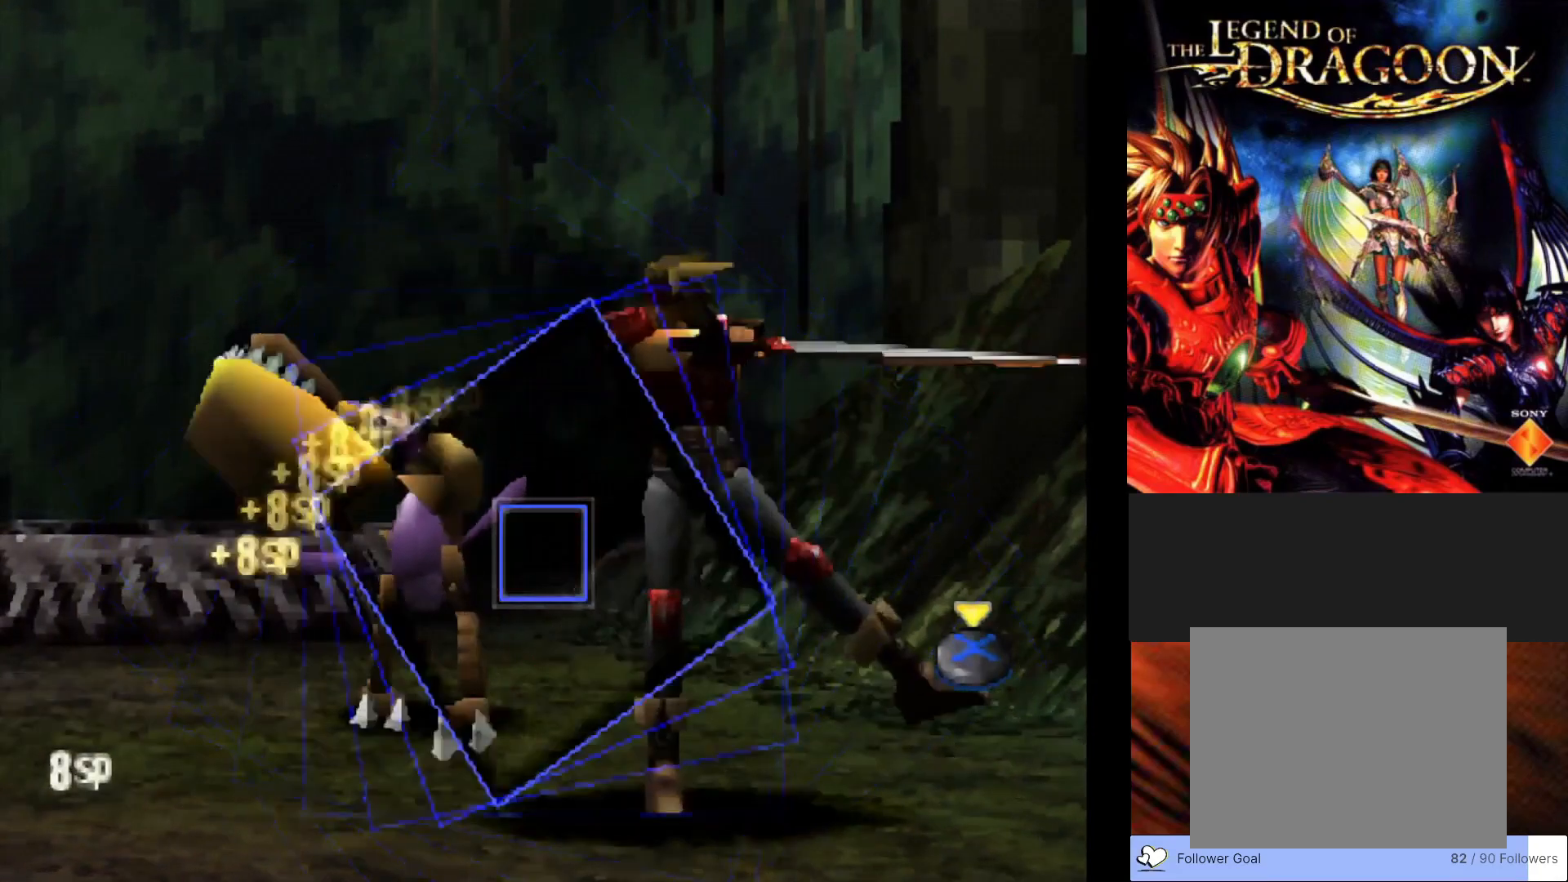
{"buttons": [], "left_stick": "center", "events": [[100, "CROSS", "down"], [250, "CROSS", "up"]]}